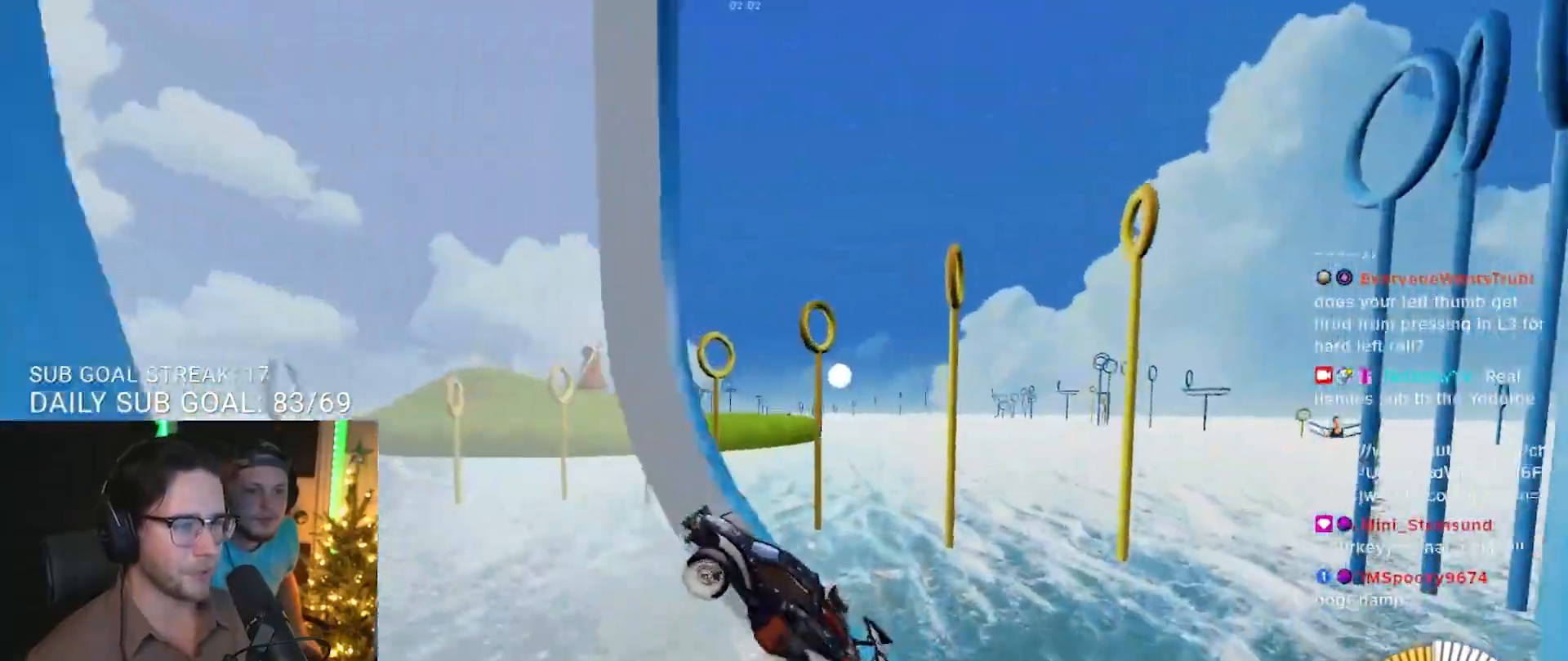
Gameplay with a controller (PlayStation layout); each line is a JSON object with the inputs held at the frame after it. "events" lists button and stick changes between this image and that frame as [ms after this image, input, new state], when the widget could be followed in between. Not read: R3 SELECT START.
{"buttons": ["L2"], "left_stick": "center", "right_stick": "center", "events": [[33, "R1", "down"], [317, "R1", "up"], [333, "left_stick", "up-right"], [417, "left_stick", "center"], [450, "L2", "down"], [500, "R2", "up"]]}
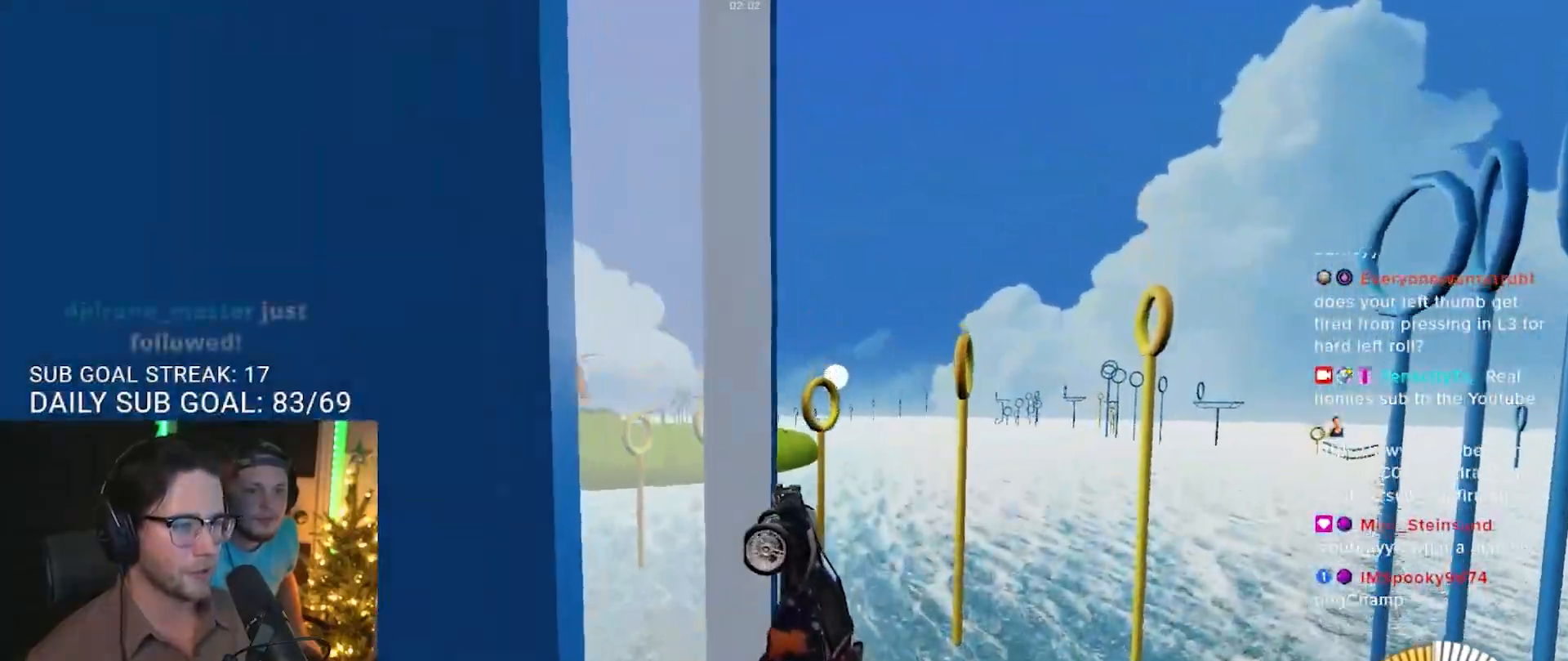
{"buttons": ["R2"], "left_stick": "center", "right_stick": "center", "events": [[83, "TRIANGLE", "down"], [117, "L2", "up"], [133, "TRIANGLE", "up"], [217, "R2", "down"]]}
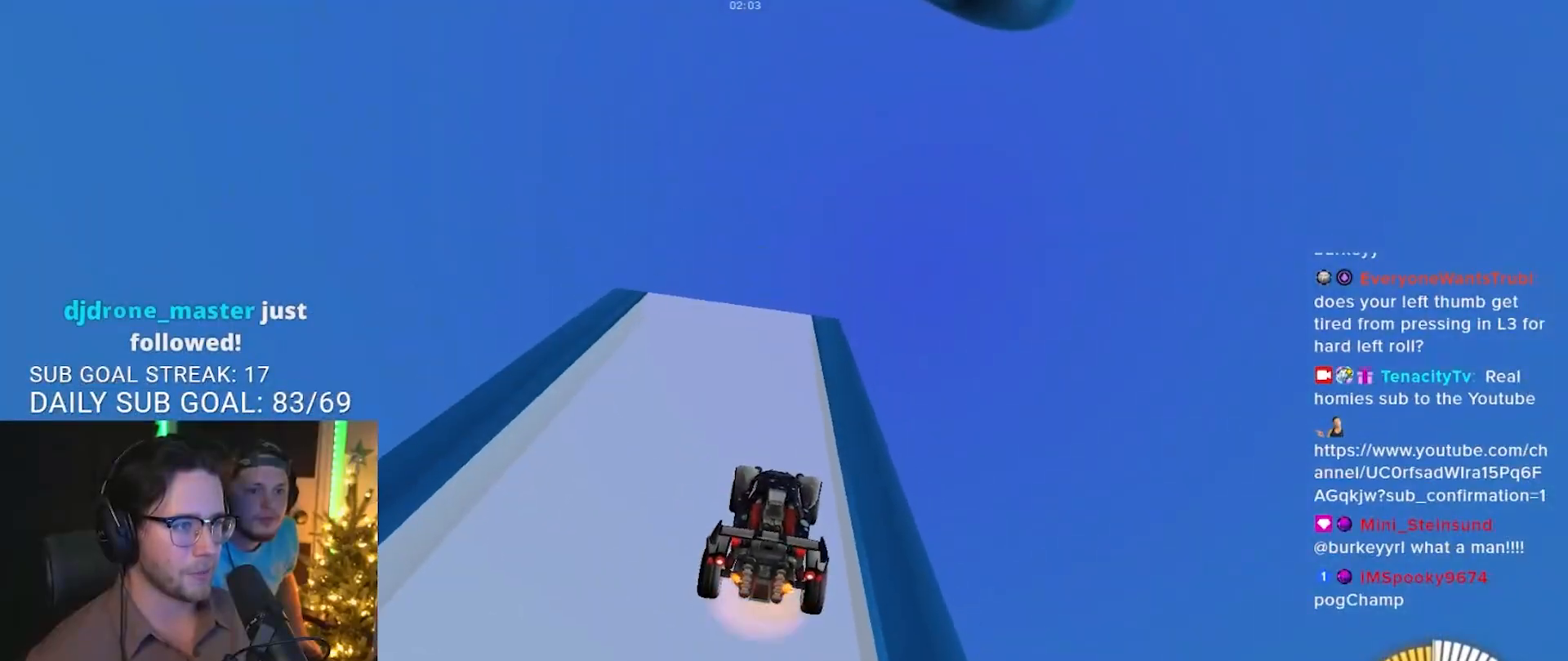
{"buttons": ["R1", "R2", "L3"], "left_stick": "up", "right_stick": "center", "events": [[50, "CROSS", "down"], [117, "L3", "down"], [150, "CROSS", "up"], [150, "TRIANGLE", "down"], [250, "TRIANGLE", "up"], [300, "left_stick", "up"], [433, "R1", "down"]]}
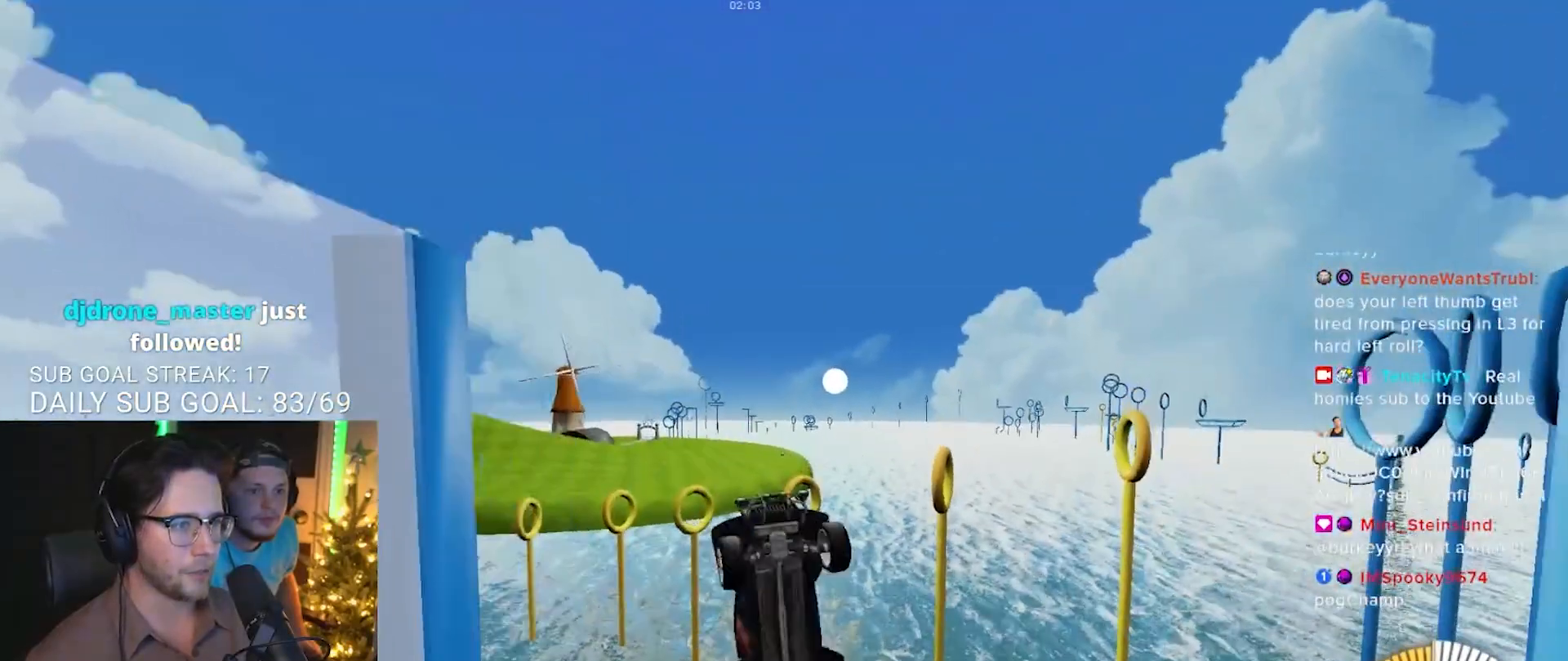
{"buttons": ["R1", "R2", "L3"], "left_stick": "left", "right_stick": "center", "events": [[17, "R1", "up"], [217, "TRIANGLE", "down"], [333, "TRIANGLE", "up"], [367, "R1", "down"], [467, "left_stick", "left"]]}
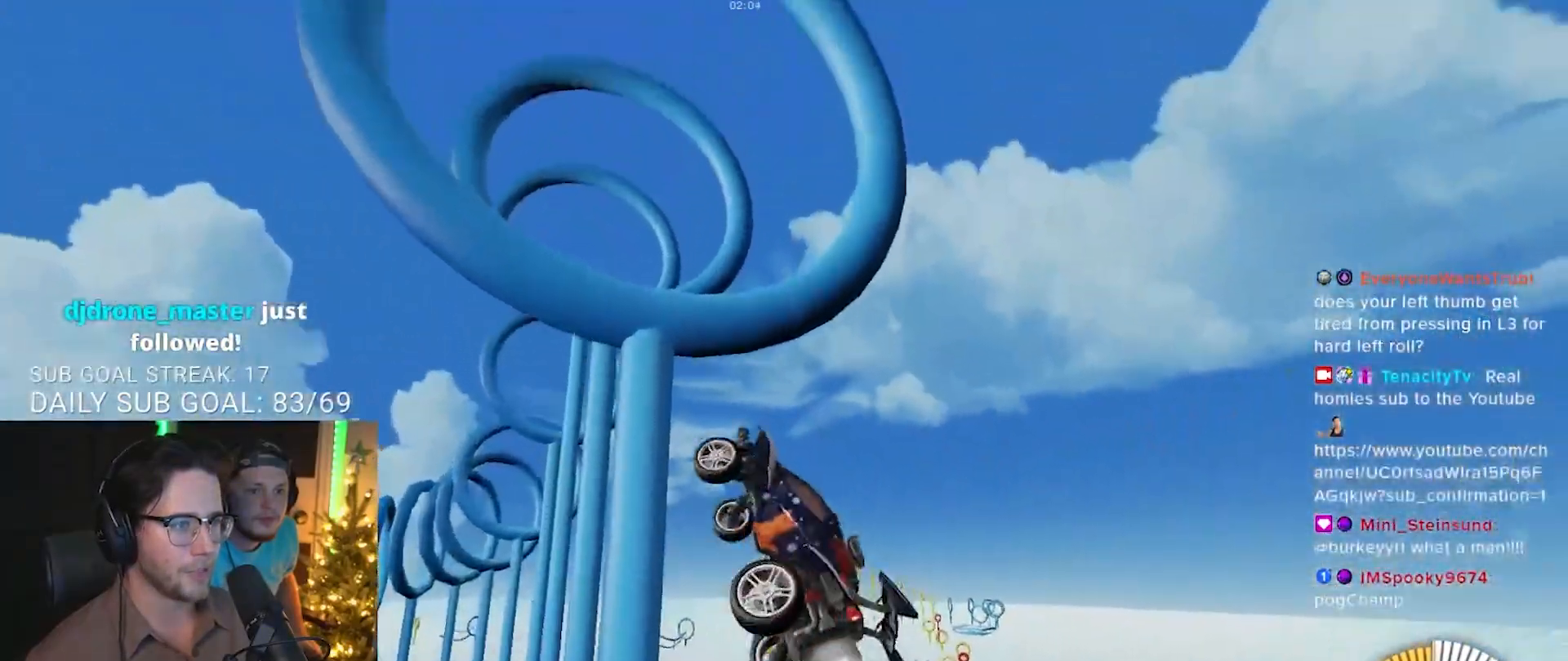
{"buttons": ["R2", "L3"], "left_stick": "down", "right_stick": "center", "events": [[50, "R1", "up"], [117, "L3", "up"], [133, "R1", "down"], [200, "left_stick", "up"], [233, "R1", "up"], [250, "L3", "down"], [317, "left_stick", "down"]]}
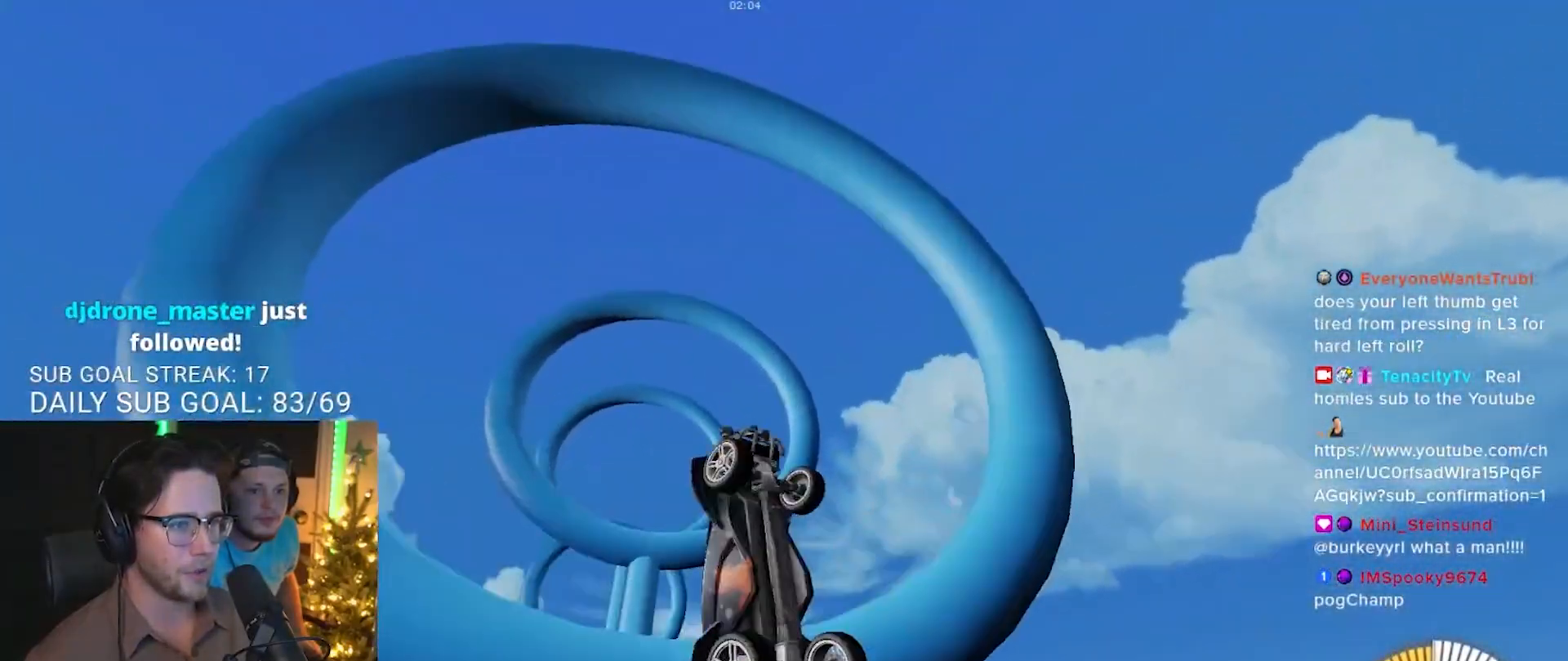
{"buttons": ["R1", "R2", "L3"], "left_stick": "down-left", "right_stick": "center", "events": [[33, "left_stick", "left"], [183, "left_stick", "up-left"], [383, "R1", "down"], [417, "left_stick", "down-left"]]}
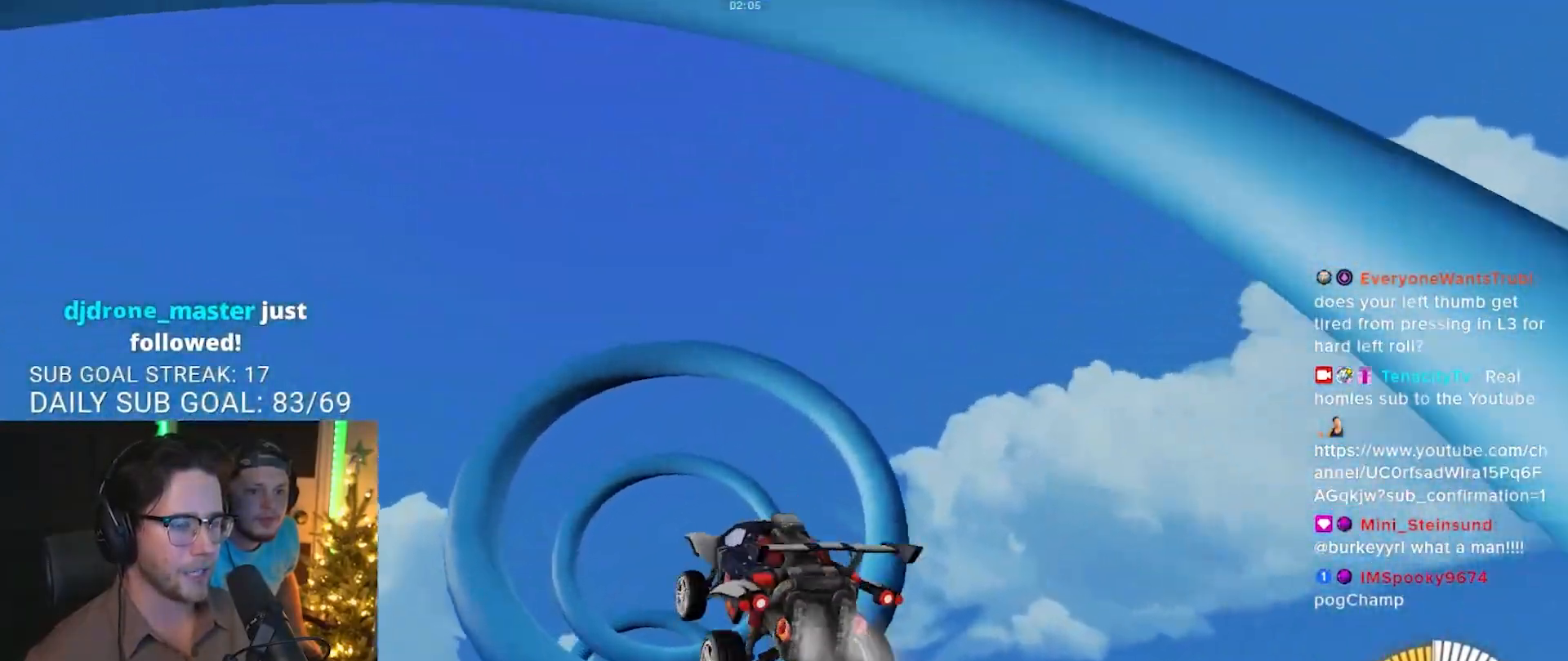
{"buttons": ["R1", "R2", "L3"], "left_stick": "left", "right_stick": "center", "events": [[33, "left_stick", "up-left"], [100, "left_stick", "up"], [117, "R1", "up"], [267, "left_stick", "down"], [400, "R1", "down"], [500, "left_stick", "left"]]}
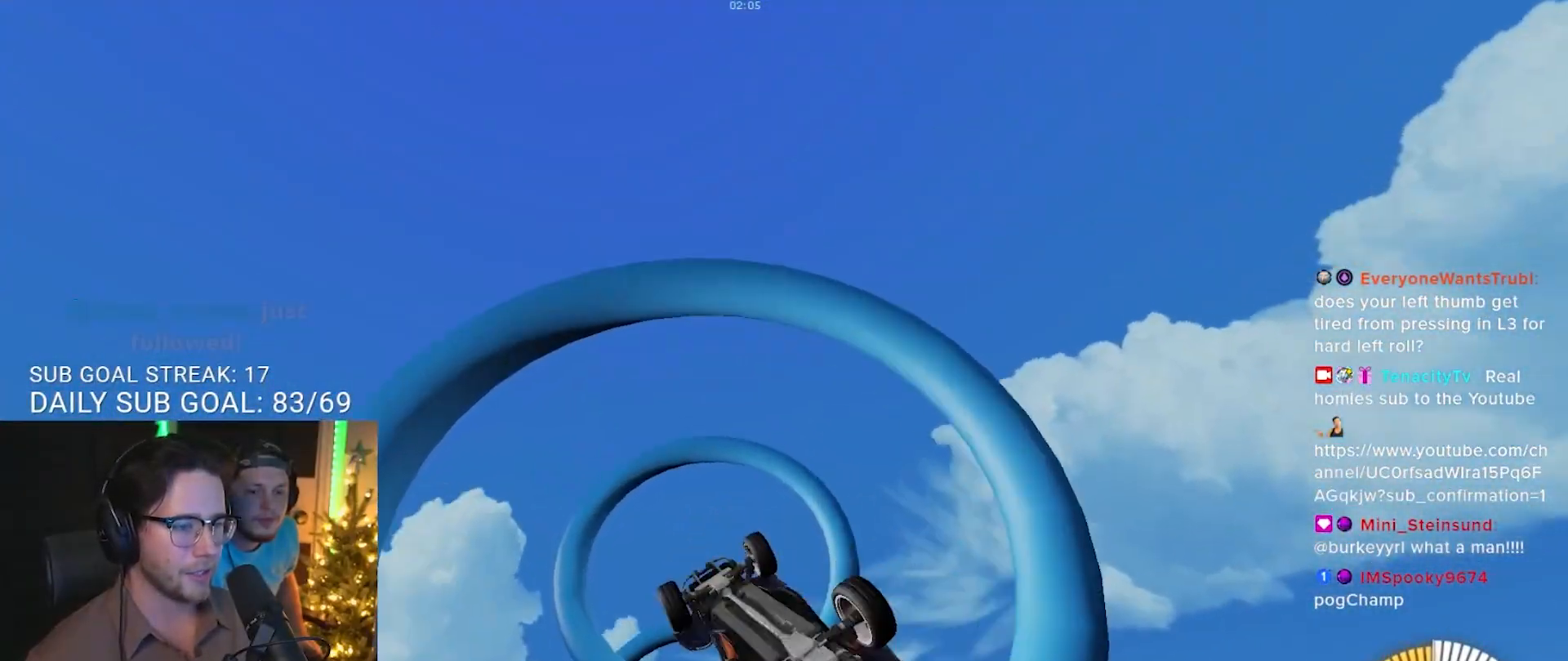
{"buttons": ["R2", "L3"], "left_stick": "up-left", "right_stick": "center", "events": [[17, "R1", "up"], [33, "left_stick", "up-left"], [350, "left_stick", "down"], [500, "left_stick", "up-left"]]}
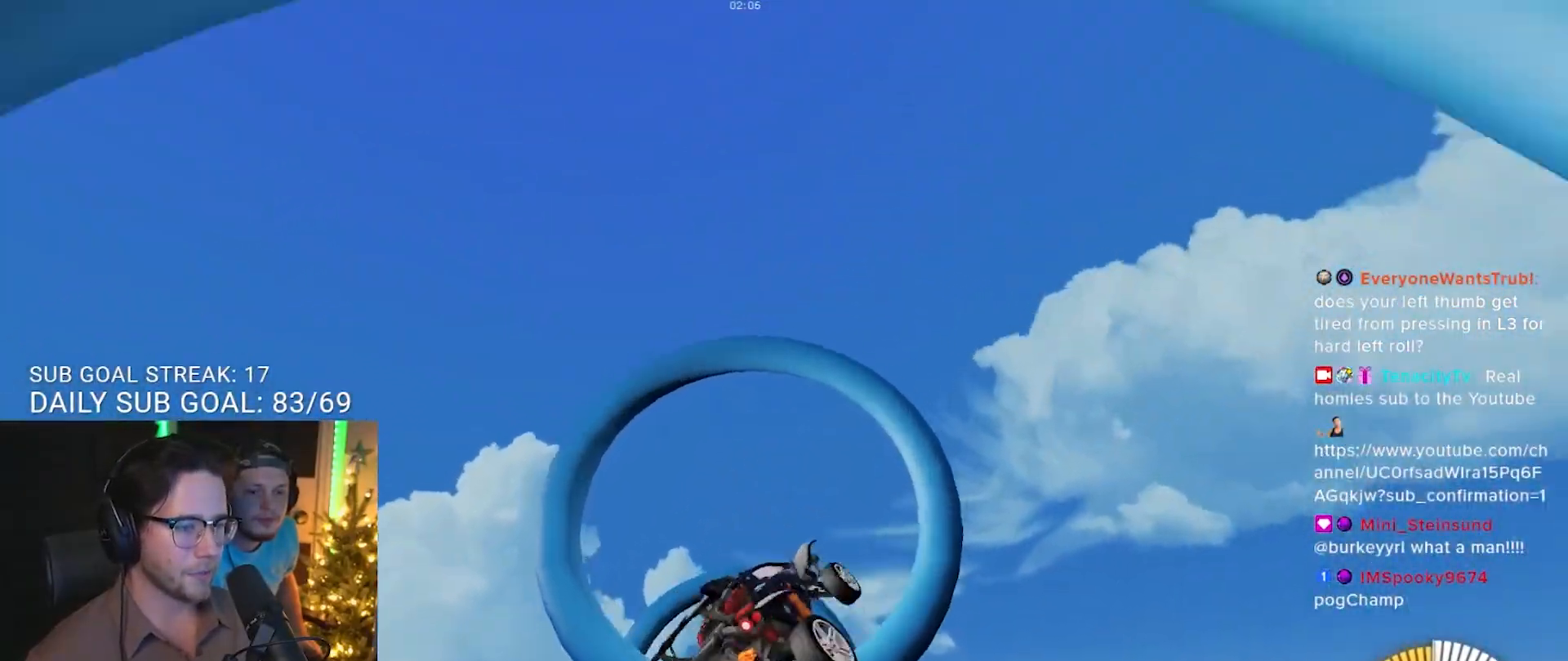
{"buttons": ["R2", "L3"], "left_stick": "up", "right_stick": "center", "events": [[50, "R1", "down"], [133, "R1", "up"], [183, "left_stick", "down-left"], [283, "left_stick", "up-left"], [350, "L3", "up"], [350, "left_stick", "up"], [400, "R1", "down"], [417, "L3", "down"], [483, "R1", "up"]]}
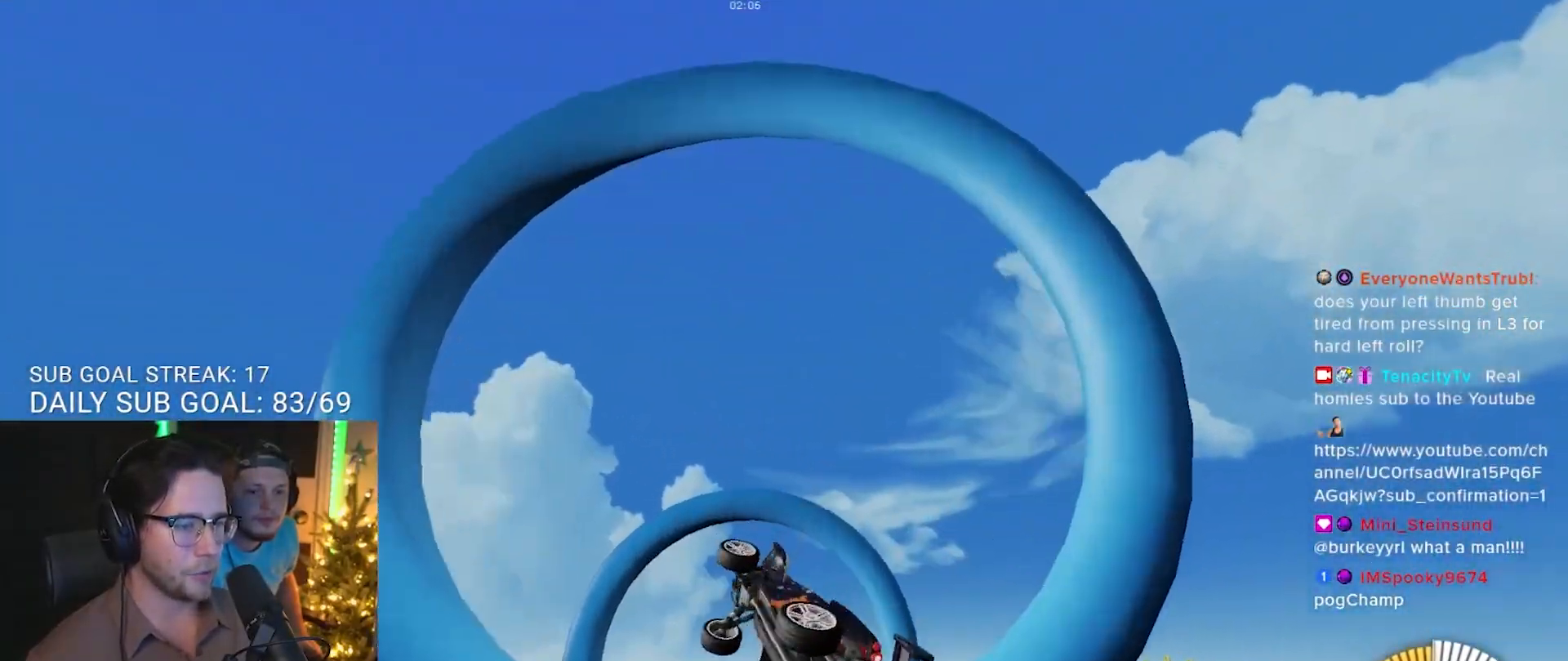
{"buttons": ["R2", "L3"], "left_stick": "down-right", "right_stick": "center", "events": [[83, "L3", "up"], [117, "left_stick", "up-right"], [167, "L3", "down"], [400, "left_stick", "down-right"]]}
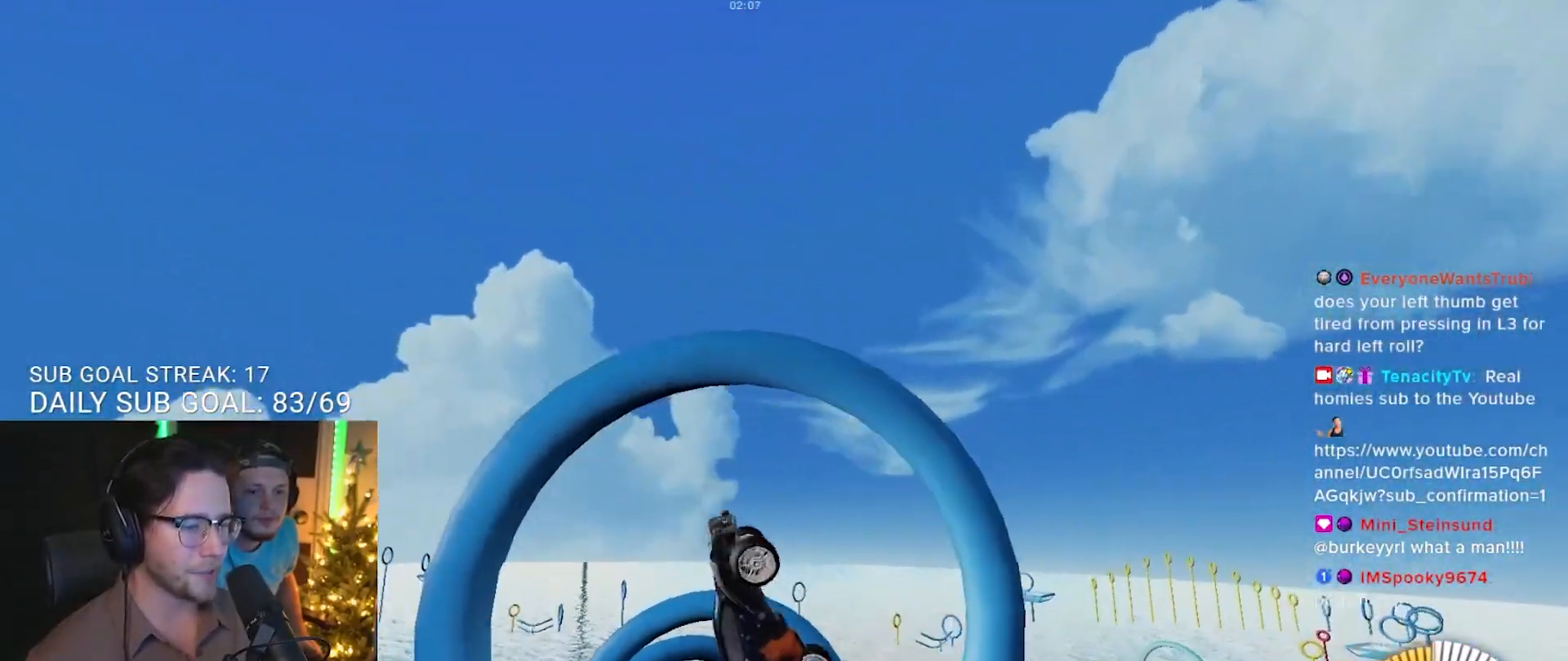
{"buttons": ["R1", "R2", "L3"], "left_stick": "up-left", "right_stick": "center", "events": [[250, "R1", "down"], [267, "left_stick", "center"], [350, "R1", "up"], [400, "left_stick", "up-left"], [467, "R1", "down"]]}
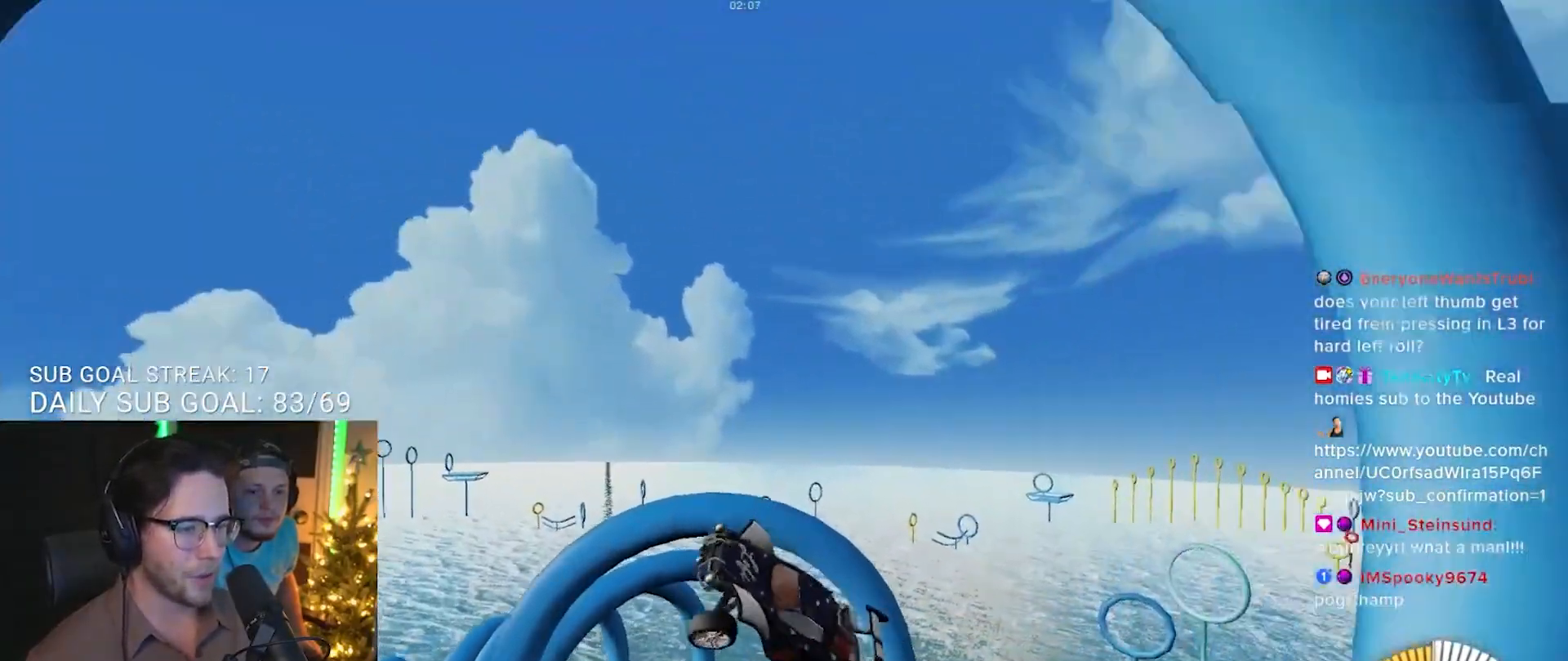
{"buttons": ["R1", "R2", "L3"], "left_stick": "up", "right_stick": "center", "events": [[50, "R1", "up"], [133, "left_stick", "down"], [150, "R1", "down"], [233, "R1", "up"], [367, "R1", "down"], [383, "left_stick", "up-left"], [450, "left_stick", "up"]]}
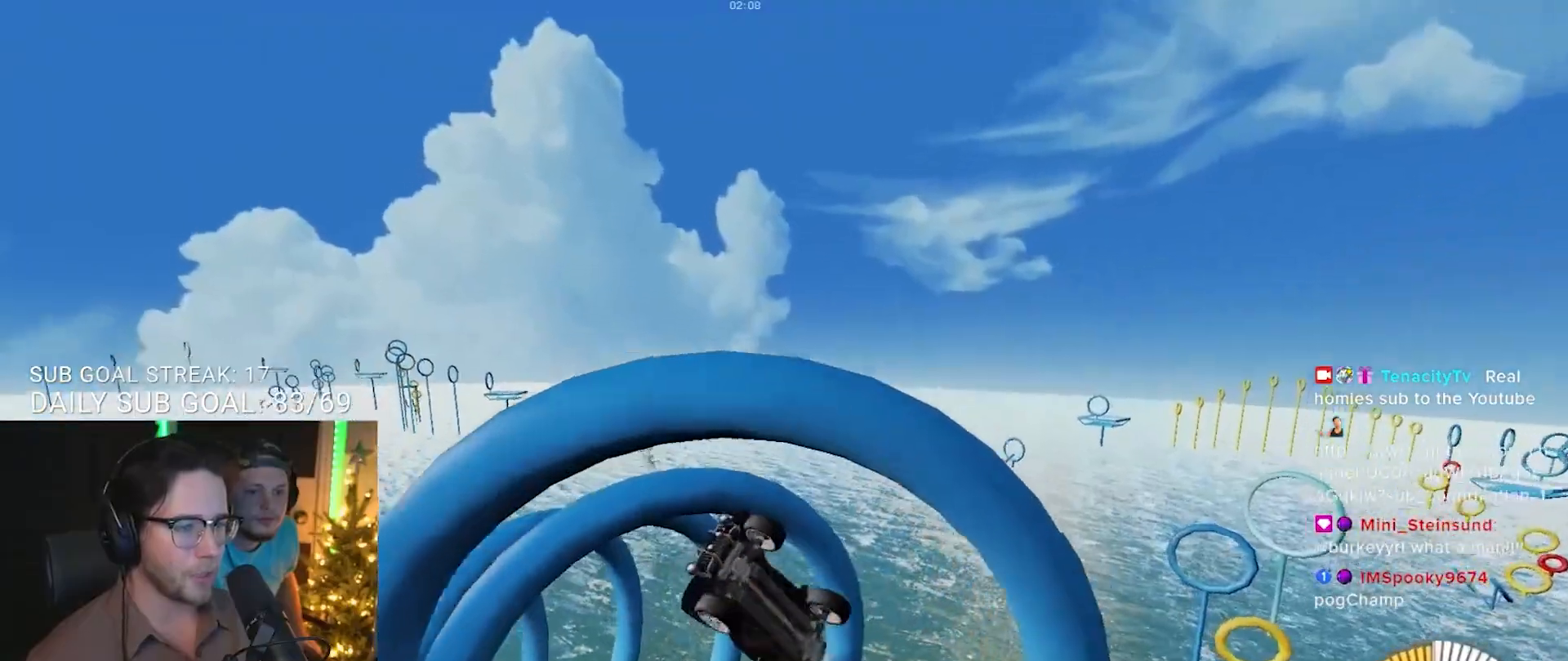
{"buttons": ["R1", "R2", "L3"], "left_stick": "up-left", "right_stick": "center", "events": [[117, "R1", "up"], [117, "left_stick", "right"], [250, "left_stick", "down-right"], [300, "R1", "down"], [450, "left_stick", "up-left"]]}
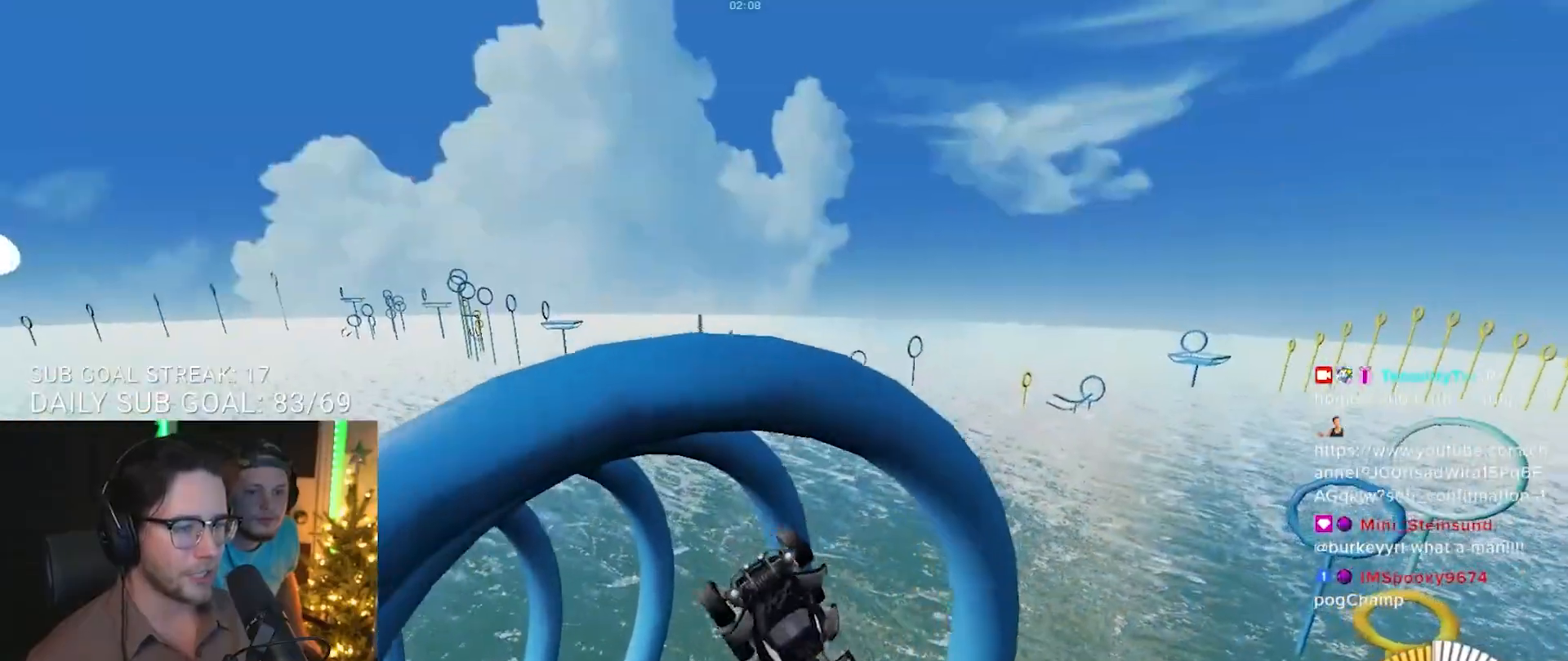
{"buttons": ["R1", "R2", "L3"], "left_stick": "down", "right_stick": "center", "events": [[167, "TRIANGLE", "down"], [250, "TRIANGLE", "up"], [350, "left_stick", "down-right"], [467, "left_stick", "down"]]}
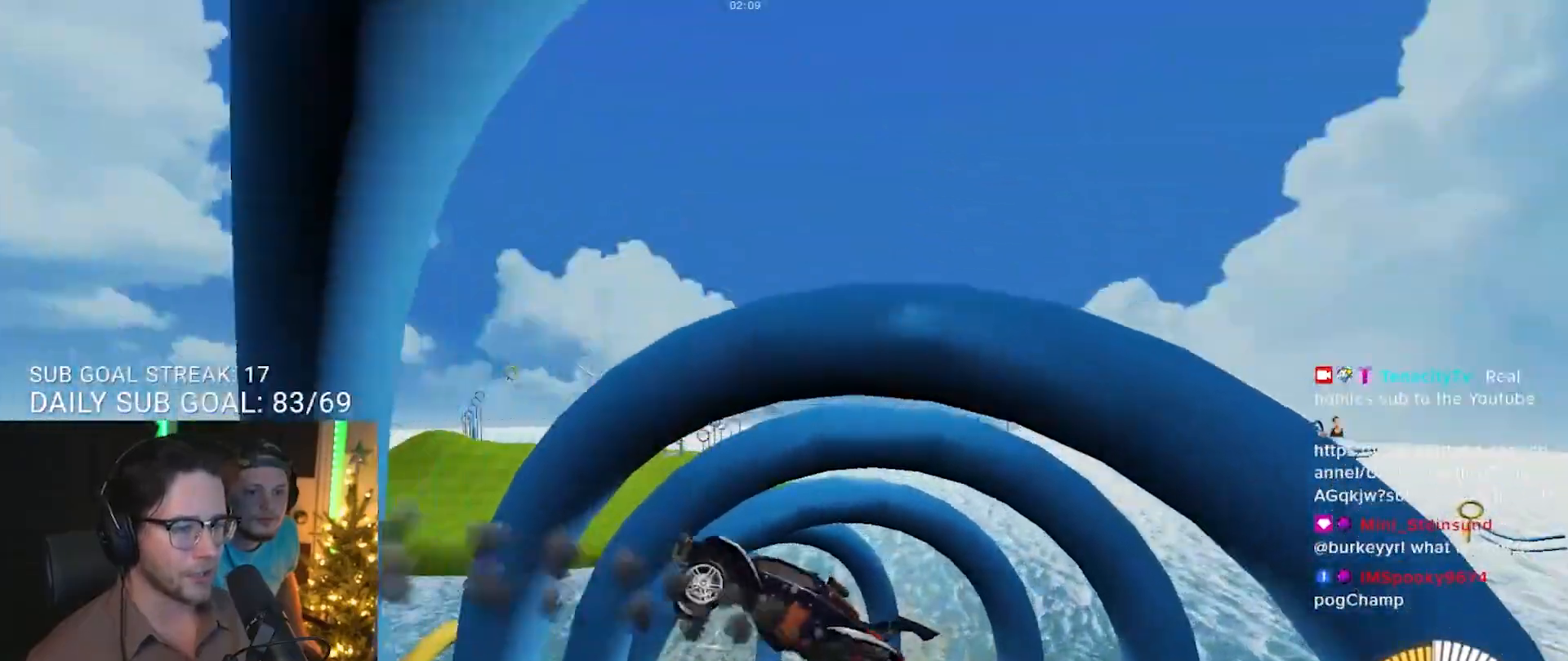
{"buttons": ["R1", "R2", "L3"], "left_stick": "up", "right_stick": "center"}
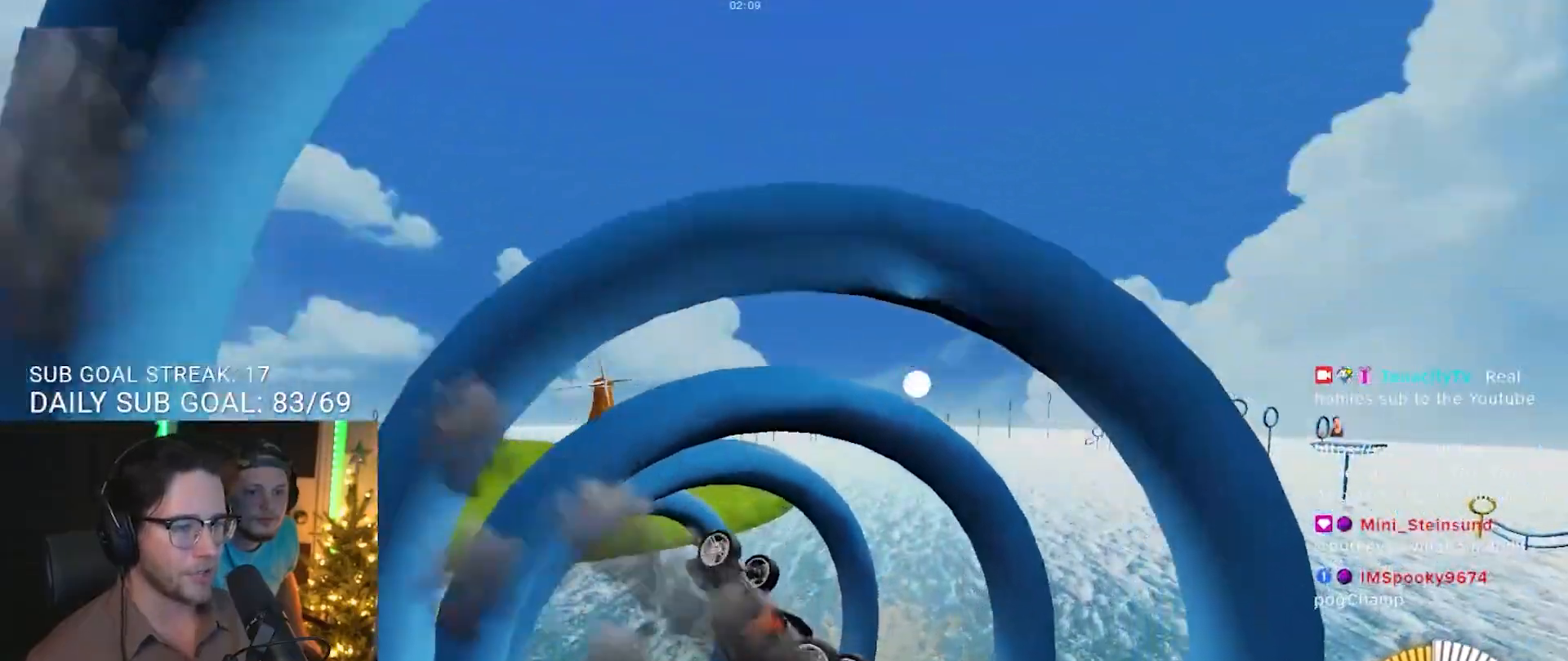
{"buttons": ["TRIANGLE", "R1", "R2", "L3"], "left_stick": "up-left", "right_stick": "center", "events": [[67, "left_stick", "down"], [317, "left_stick", "left"], [400, "TRIANGLE", "down"], [467, "left_stick", "up-left"]]}
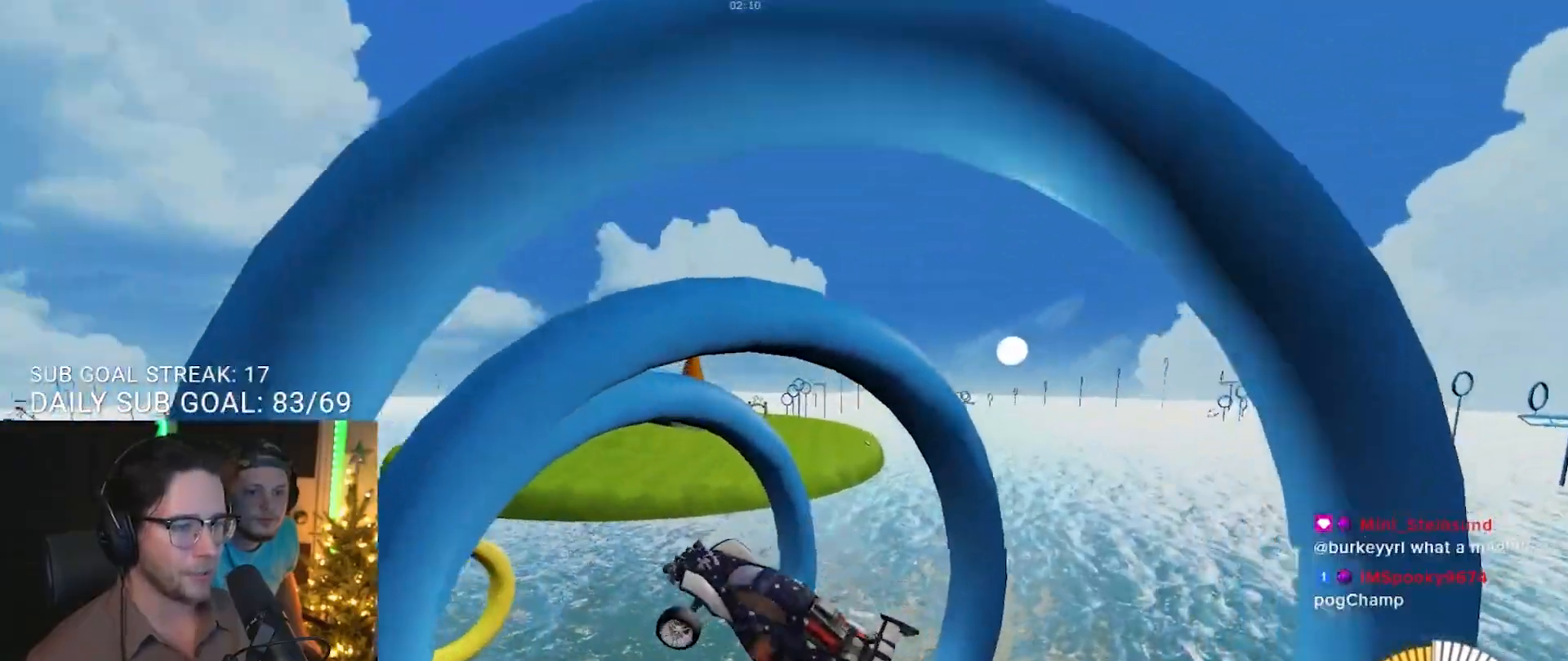
{"buttons": ["R1", "R2", "L3"], "left_stick": "up-left", "right_stick": "center", "events": [[17, "TRIANGLE", "up"], [167, "left_stick", "left"], [283, "left_stick", "down"], [400, "left_stick", "up-left"]]}
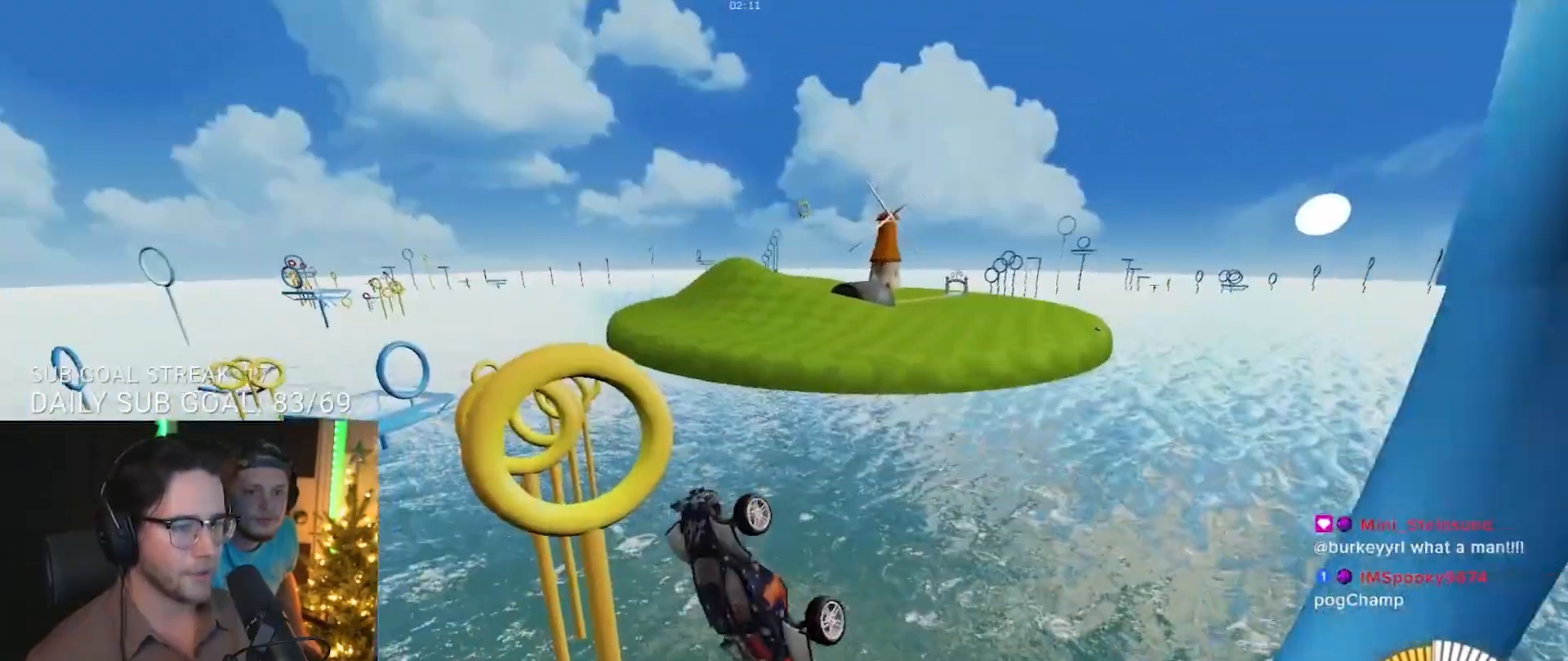
{"buttons": ["R1", "R2", "L3"], "left_stick": "up-left", "right_stick": "center", "events": [[33, "left_stick", "up"], [167, "left_stick", "up-right"], [283, "left_stick", "down-left"], [367, "left_stick", "up-left"]]}
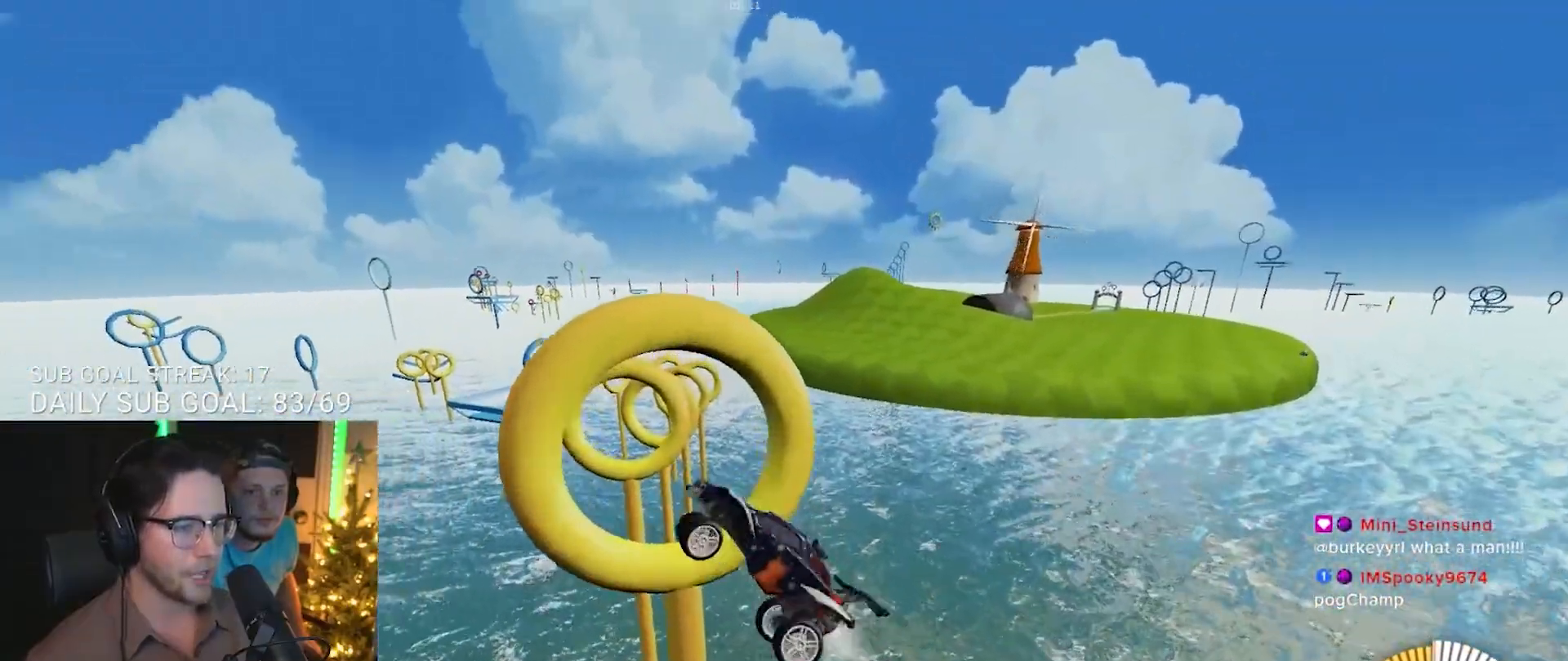
{"buttons": ["R1", "R2", "L3"], "left_stick": "down-right", "right_stick": "center", "events": [[117, "left_stick", "down-left"], [300, "R1", "up"], [300, "left_stick", "down-right"], [367, "R1", "down"]]}
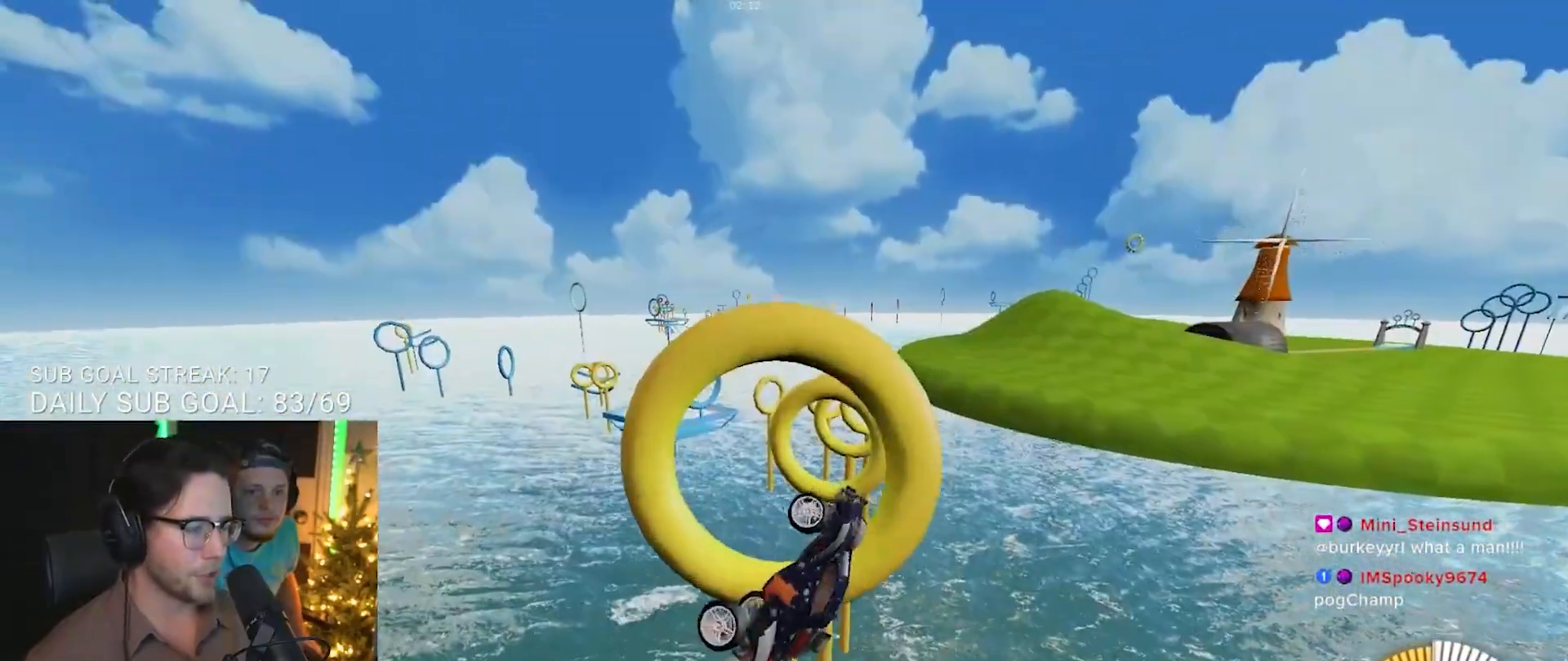
{"buttons": ["R2", "L3"], "left_stick": "down-right", "right_stick": "center", "events": [[17, "left_stick", "up"], [317, "left_stick", "down-right"], [433, "R1", "up"]]}
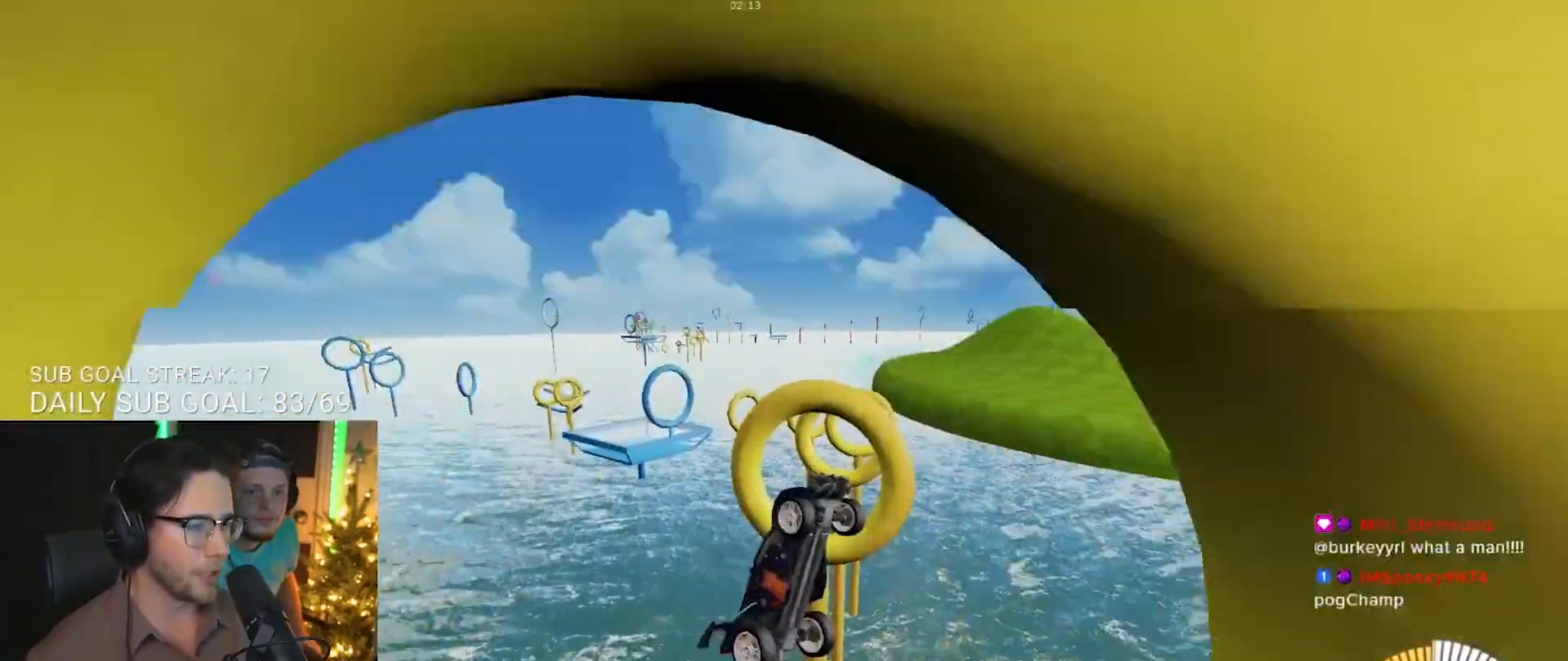
{"buttons": ["R1", "R2", "L3"], "left_stick": "up", "right_stick": "center", "events": [[33, "left_stick", "left"], [200, "R1", "down"], [217, "left_stick", "down-right"], [283, "R1", "up"], [317, "left_stick", "down"], [383, "R1", "down"], [500, "left_stick", "up"]]}
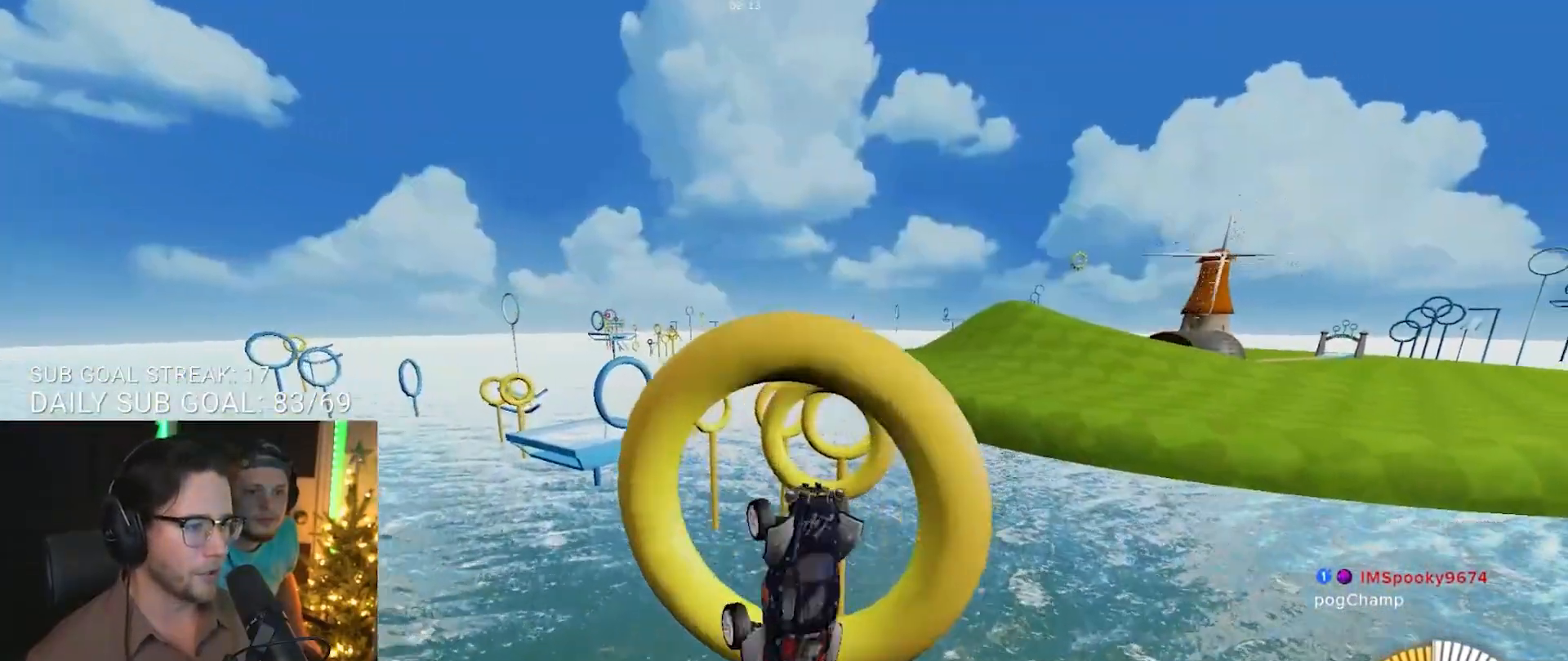
{"buttons": ["R2", "L3"], "left_stick": "left", "right_stick": "center", "events": [[233, "left_stick", "down-right"], [433, "left_stick", "left"], [467, "R1", "up"]]}
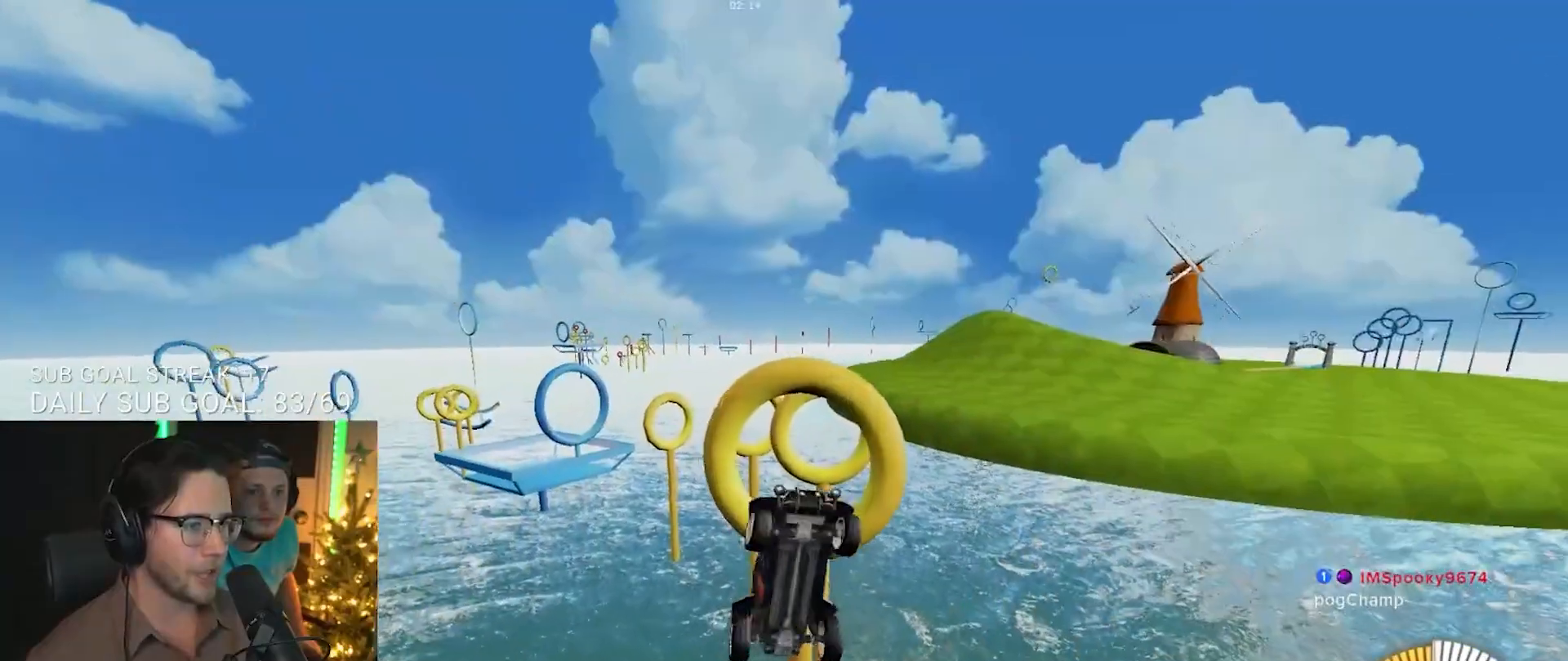
{"buttons": ["R1", "R2"], "left_stick": "up-left", "right_stick": "center", "events": [[33, "left_stick", "up-left"], [133, "R1", "down"], [233, "left_stick", "down-left"], [450, "L3", "up"], [483, "left_stick", "up-left"]]}
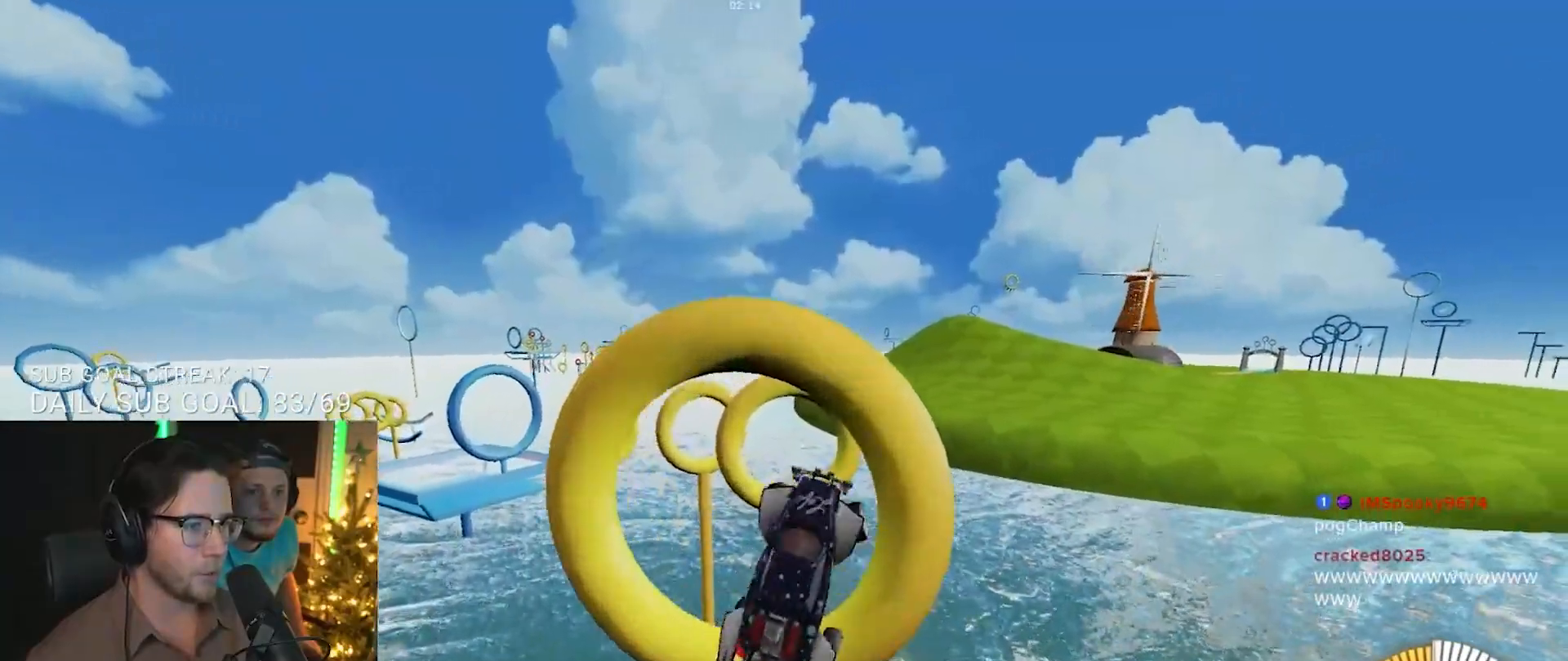
{"buttons": ["R1", "R2", "L3"], "left_stick": "down", "right_stick": "center", "events": [[17, "R1", "up"], [67, "L3", "down"], [150, "R1", "down"], [233, "left_stick", "center"], [300, "R1", "up"], [400, "R1", "down"], [400, "left_stick", "down"]]}
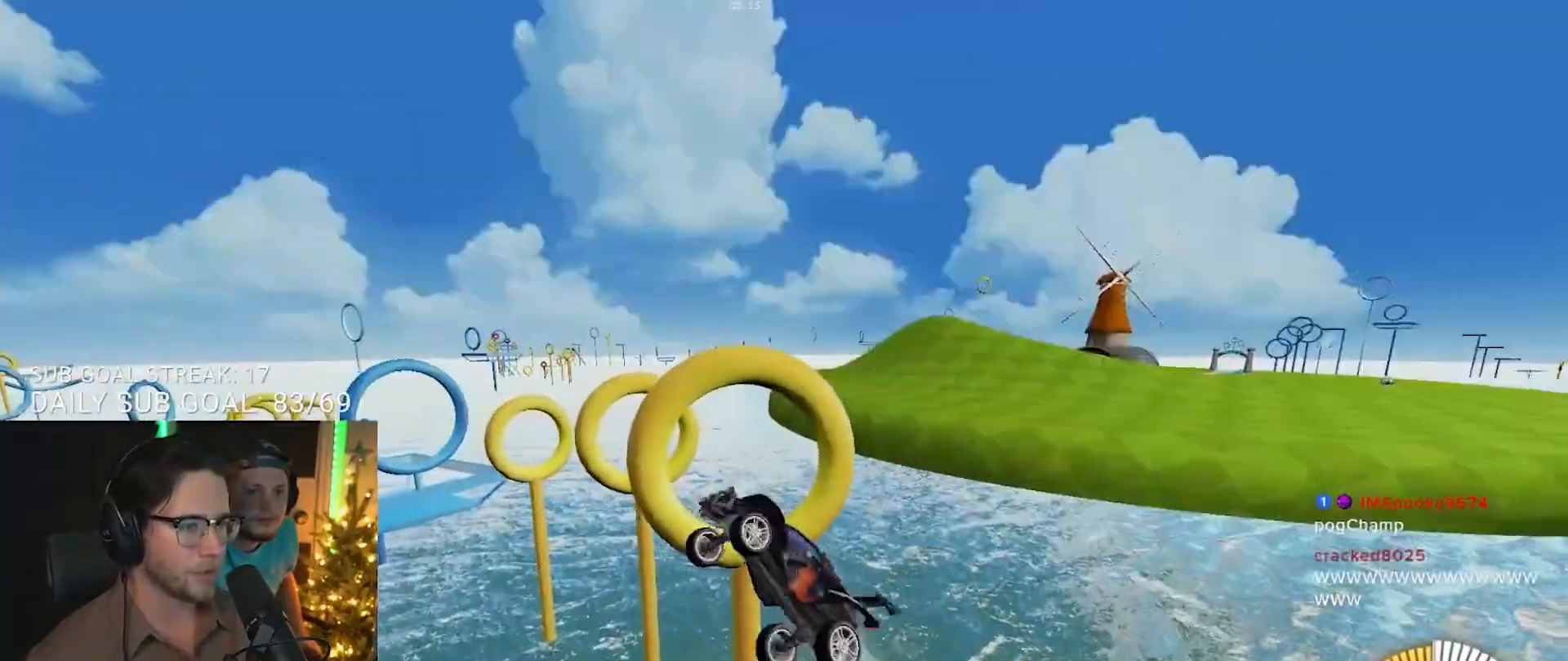
{"buttons": ["R1", "R2", "L3"], "left_stick": "down-right", "right_stick": "center", "events": [[100, "left_stick", "up"], [233, "R1", "up"], [283, "left_stick", "down-right"], [317, "R1", "down"]]}
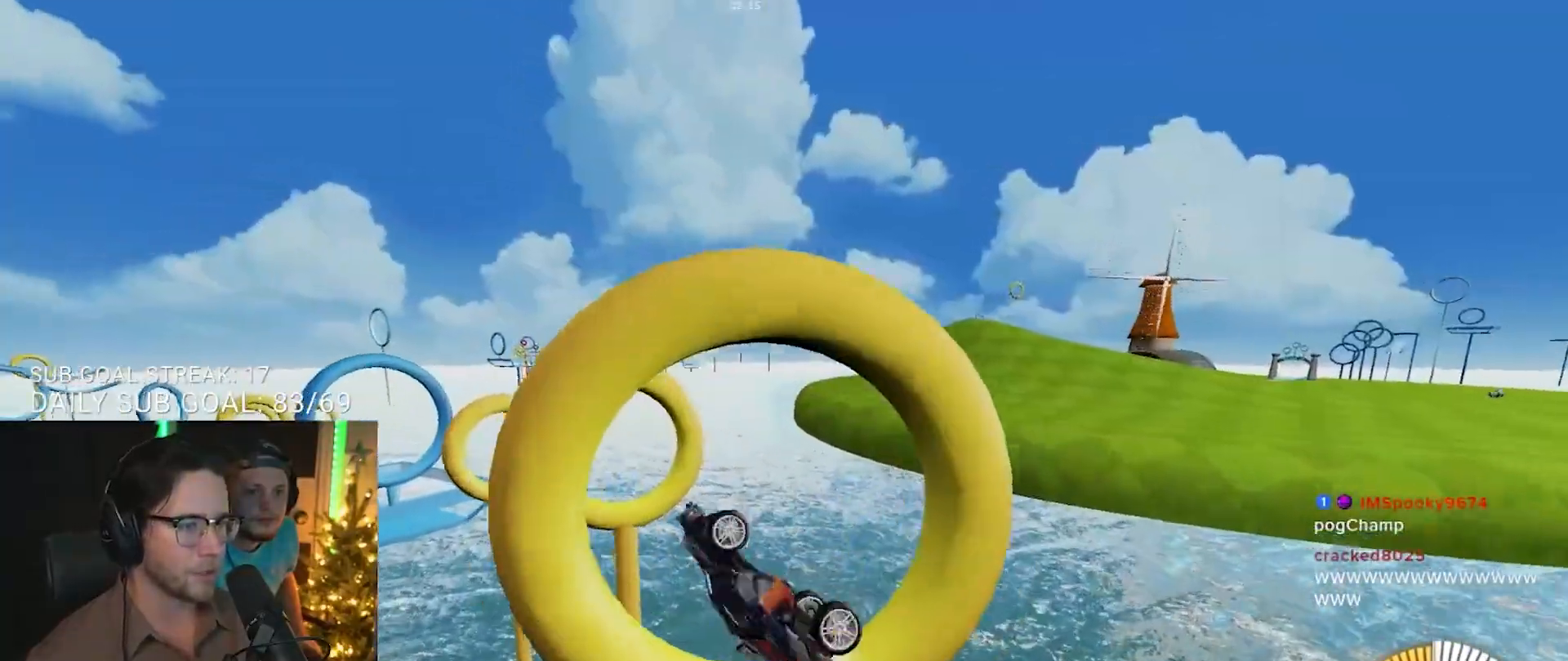
{"buttons": ["R1", "R2", "L3"], "left_stick": "center", "right_stick": "center", "events": [[33, "left_stick", "up"], [333, "left_stick", "center"]]}
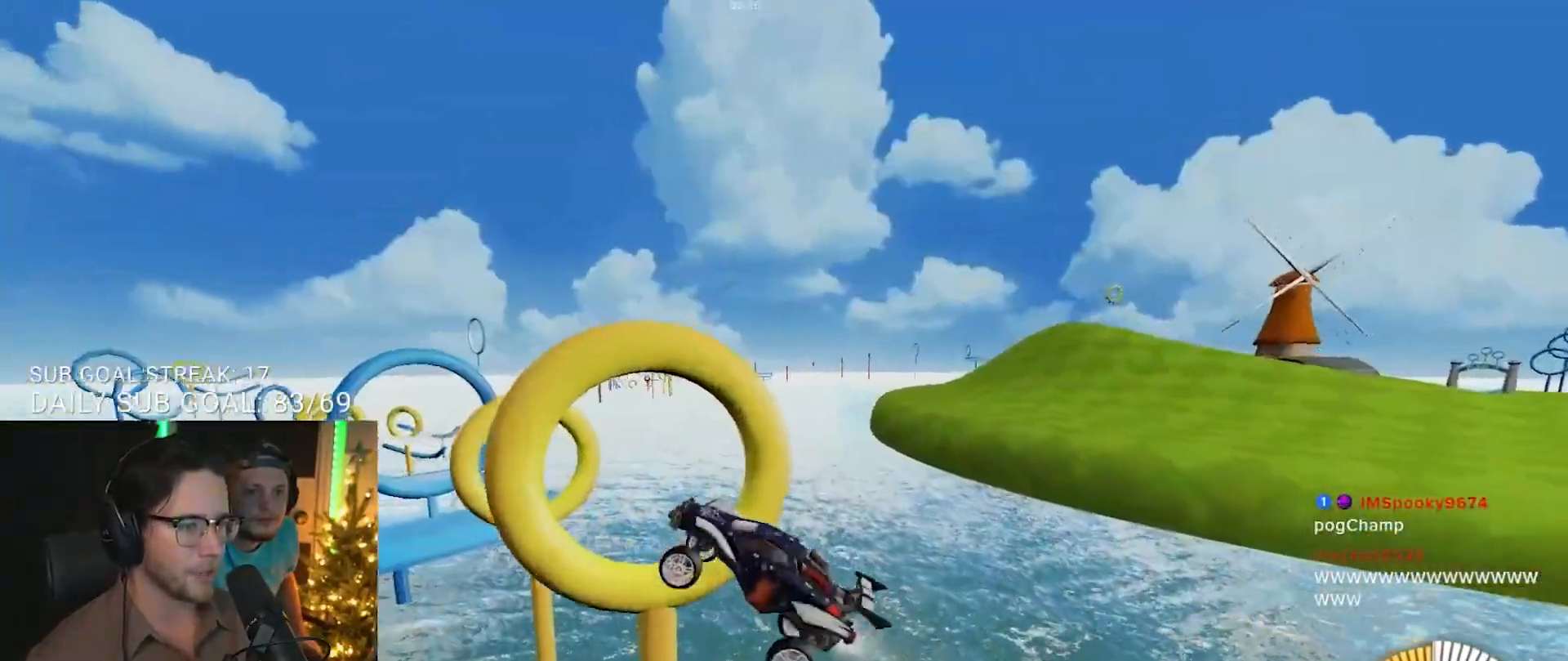
{"buttons": ["R1", "R2", "L3"], "left_stick": "center", "right_stick": "center", "events": [[100, "left_stick", "up"], [300, "left_stick", "center"]]}
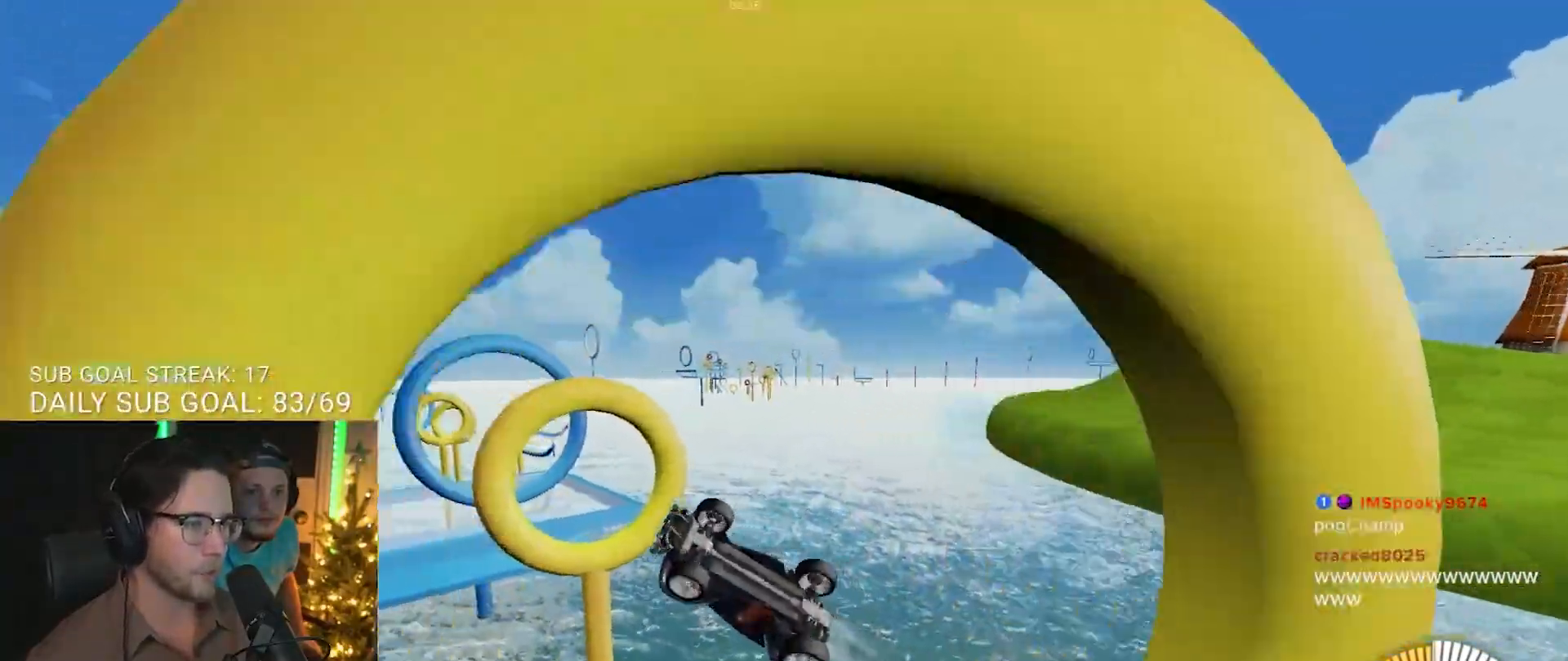
{"buttons": ["R1", "R2", "L3"], "left_stick": "up-left", "right_stick": "center", "events": [[50, "left_stick", "up"], [367, "left_stick", "up-left"]]}
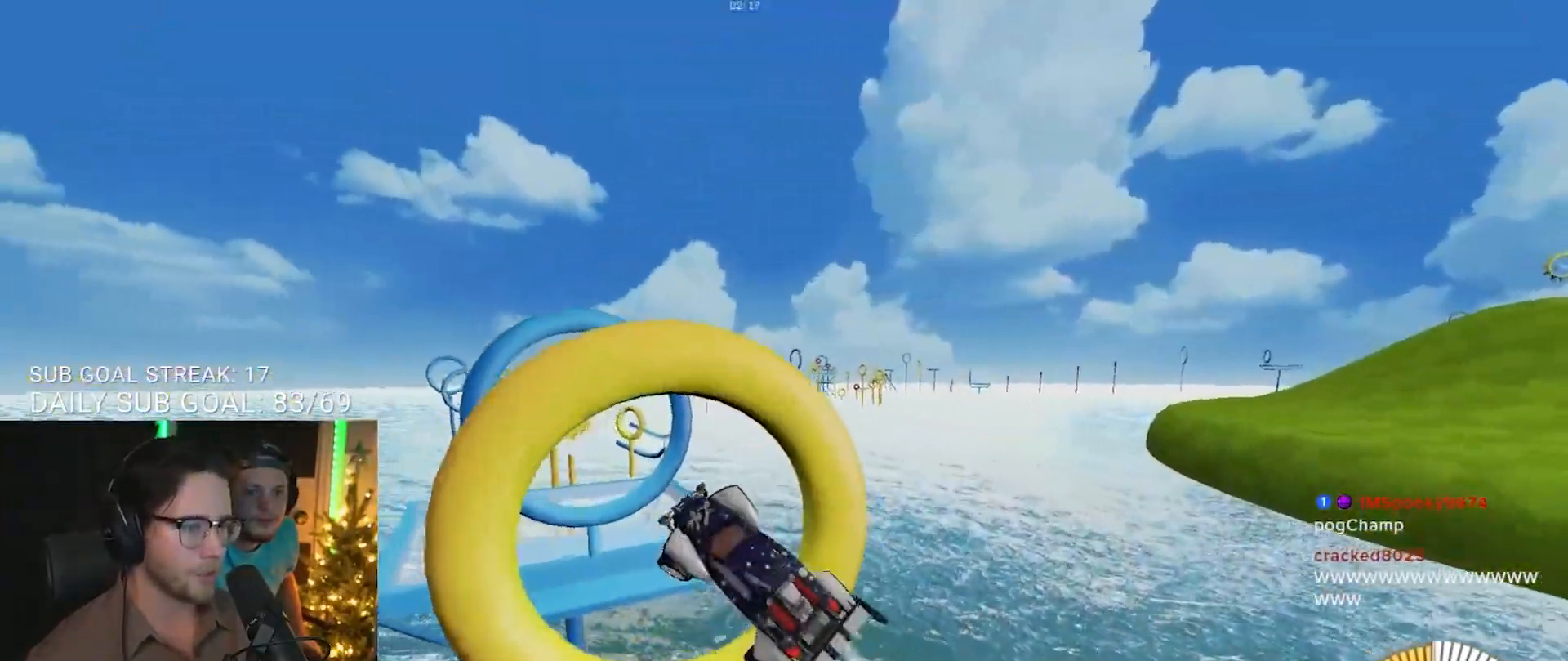
{"buttons": ["R2", "L3"], "left_stick": "down-left", "right_stick": "center", "events": [[183, "left_stick", "down-left"], [417, "R1", "up"]]}